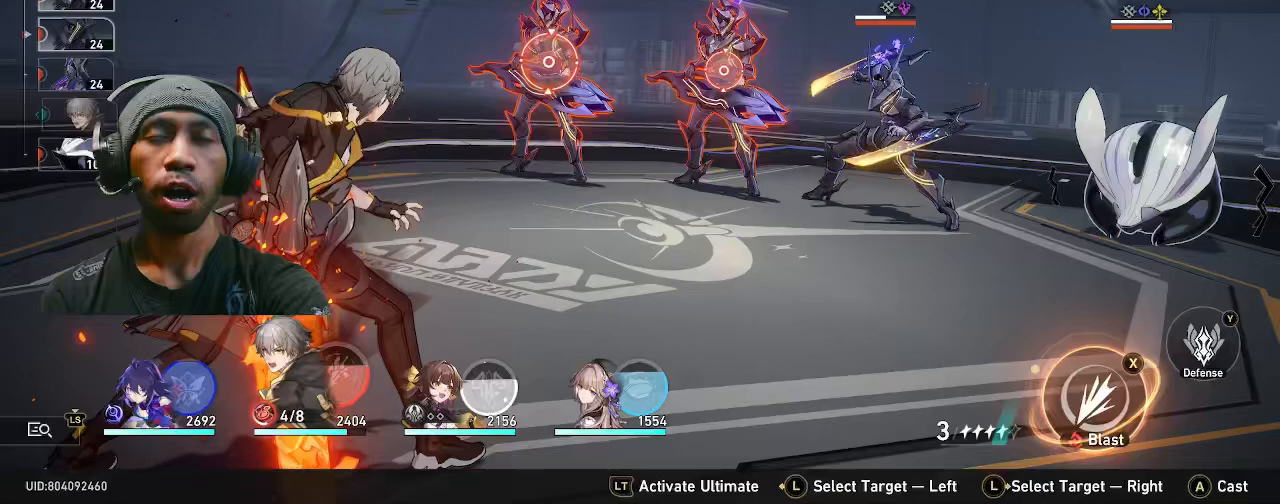
Gameplay with a controller (PlayStation layout); each line is a JSON object with the inputs held at the frame after it. "events" lists button and stick changes between this image and that frame as [ms after this image, input, new state], when the widget could be followed in between. Not read: L3 R3 right_stick.
{"buttons": ["R2"], "left_stick": "center", "events": []}
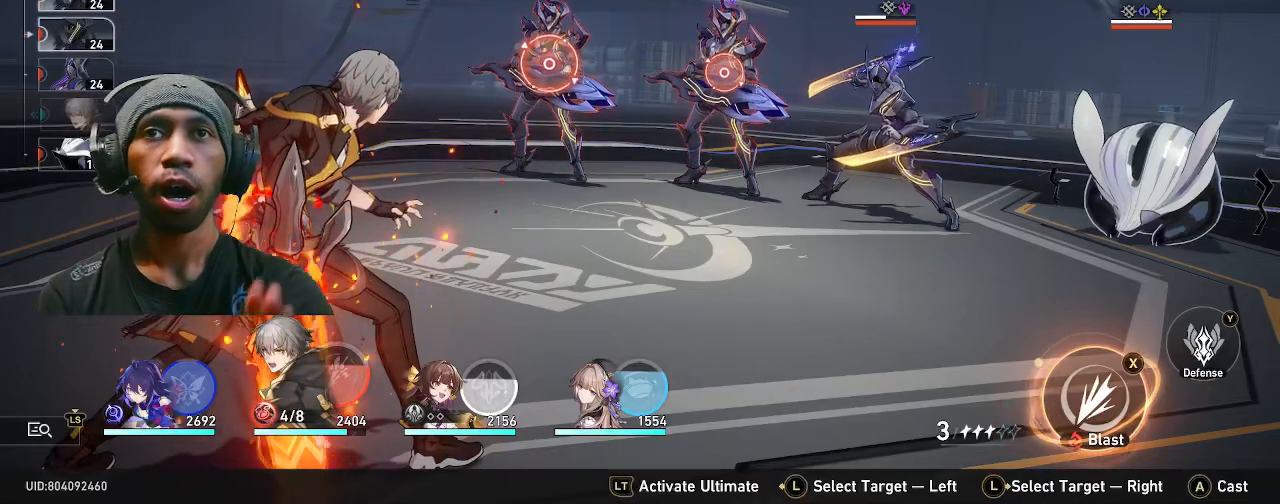
{"buttons": ["R2"], "left_stick": "center", "events": []}
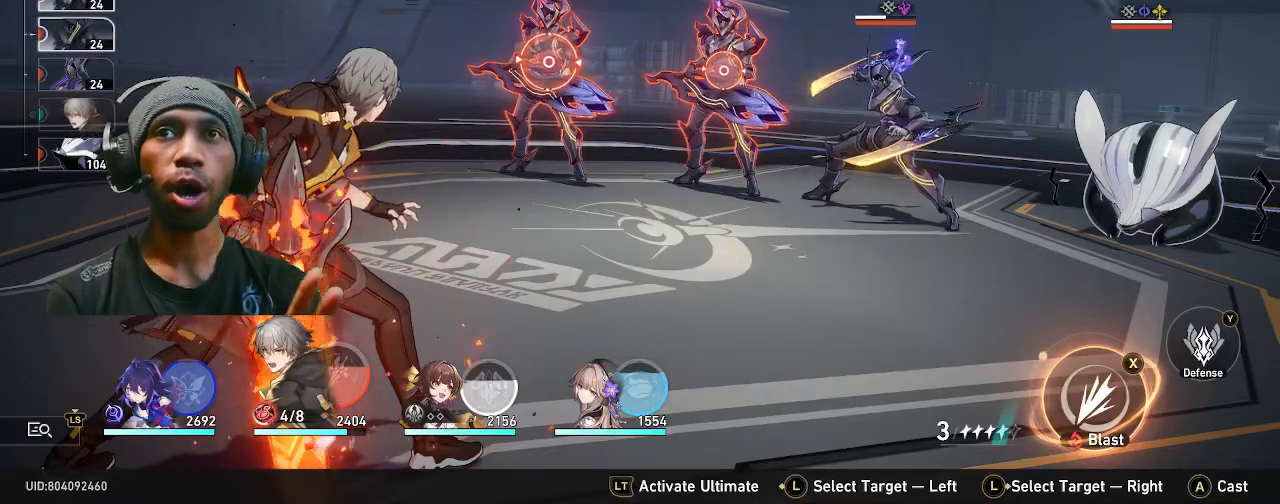
{"buttons": ["R2"], "left_stick": "right", "events": [[433, "left_stick", "right"]]}
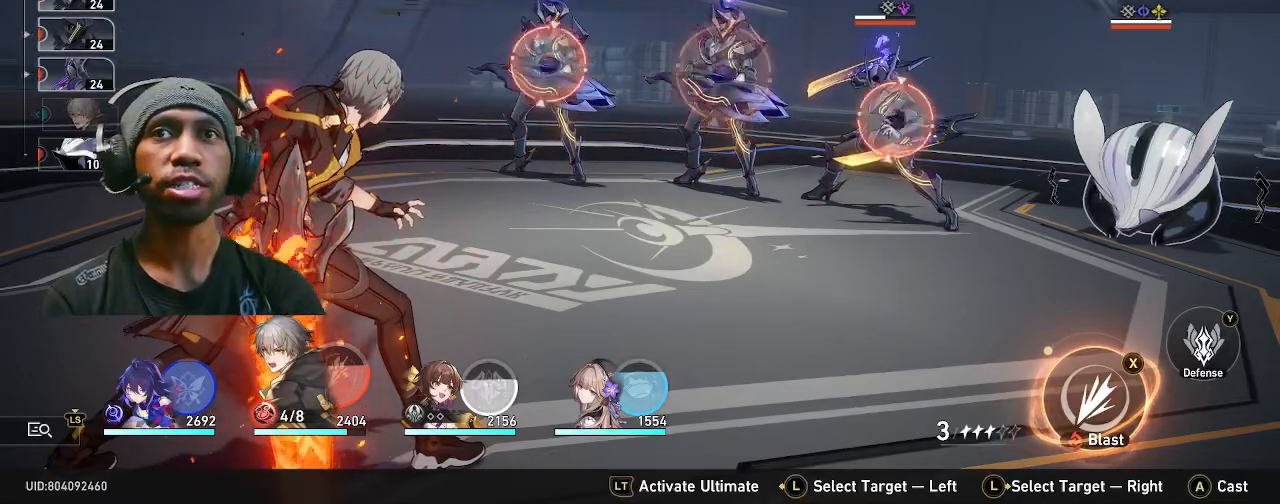
{"buttons": ["R2"], "left_stick": "center", "events": [[117, "left_stick", "center"]]}
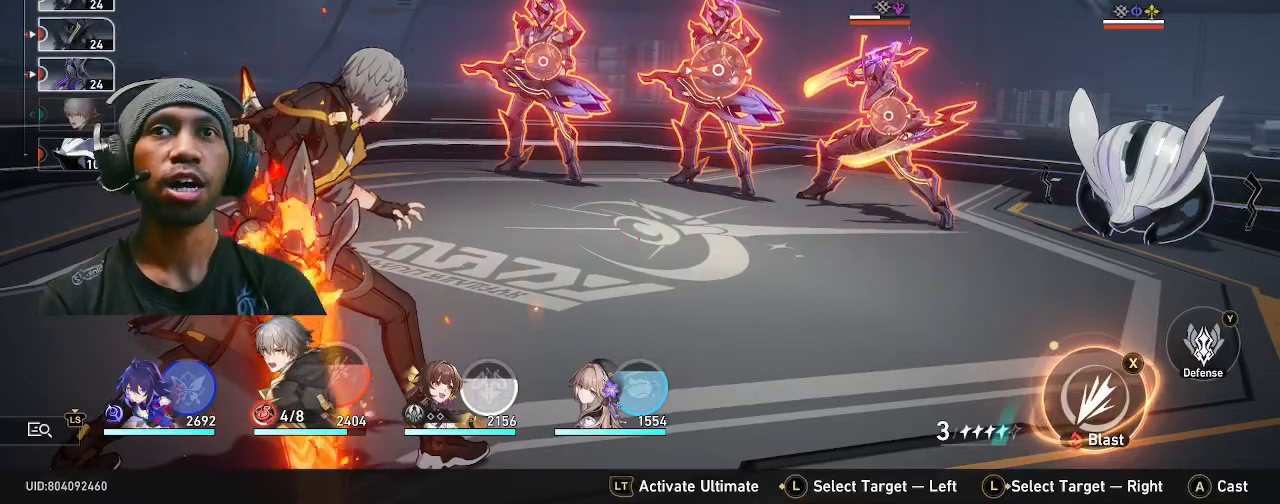
{"buttons": ["R2"], "left_stick": "right", "events": [[467, "left_stick", "right"]]}
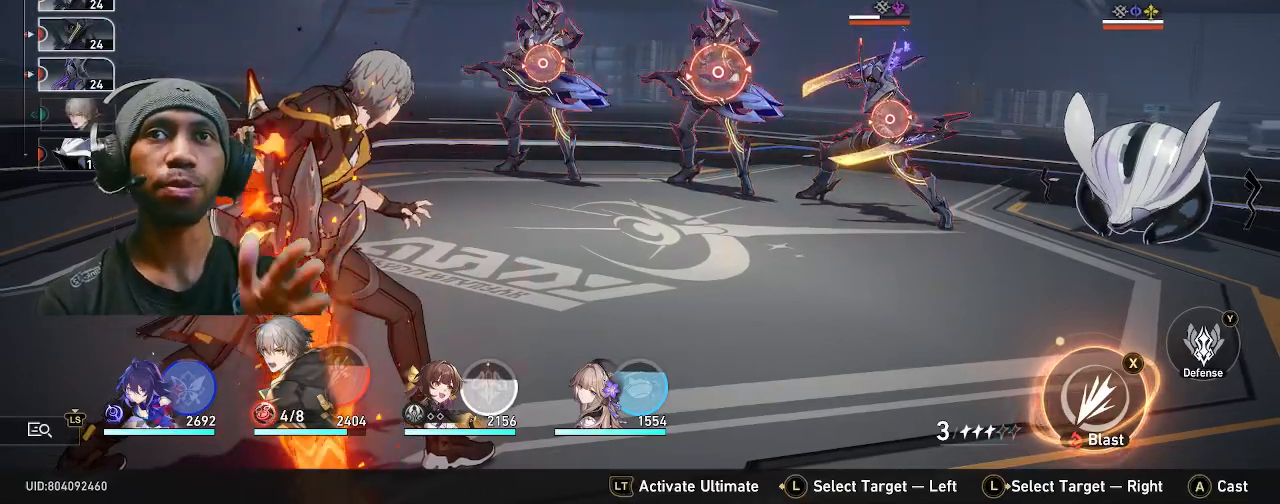
{"buttons": ["R2"], "left_stick": "center", "events": [[150, "left_stick", "center"]]}
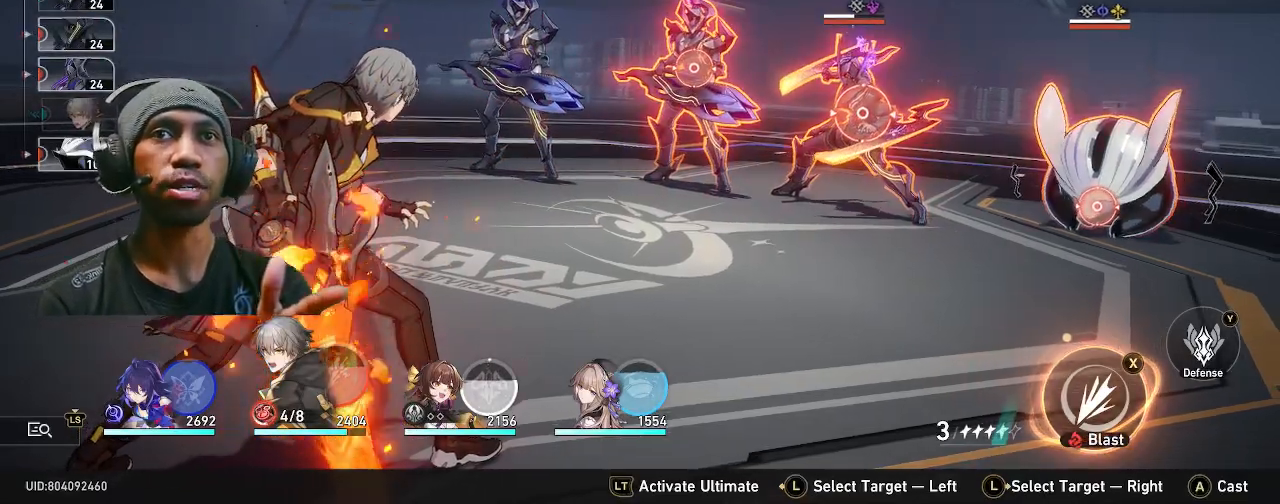
{"buttons": ["R2"], "left_stick": "center", "events": []}
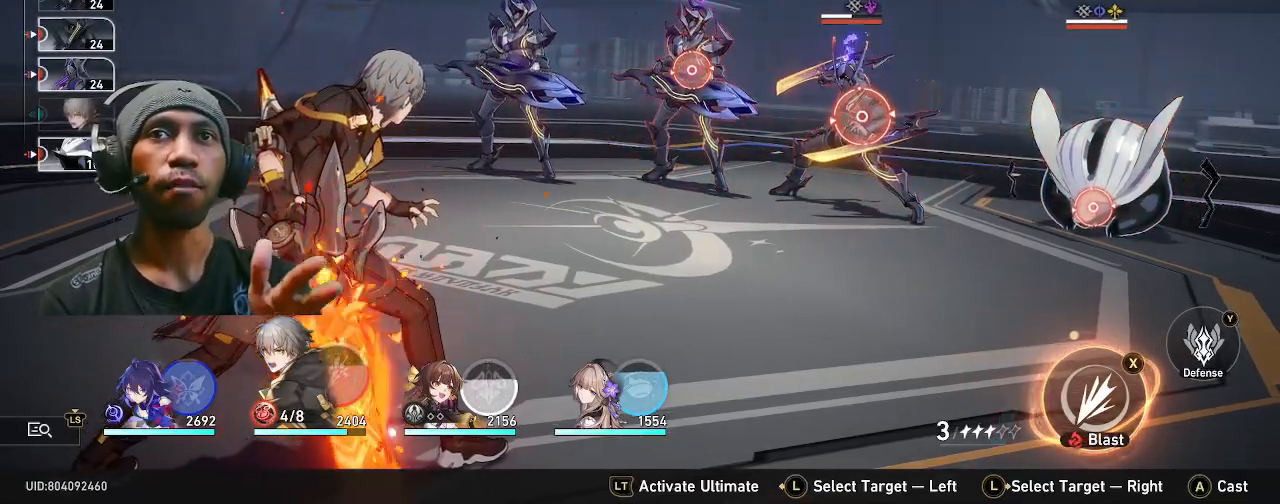
{"buttons": ["R2"], "left_stick": "center", "events": []}
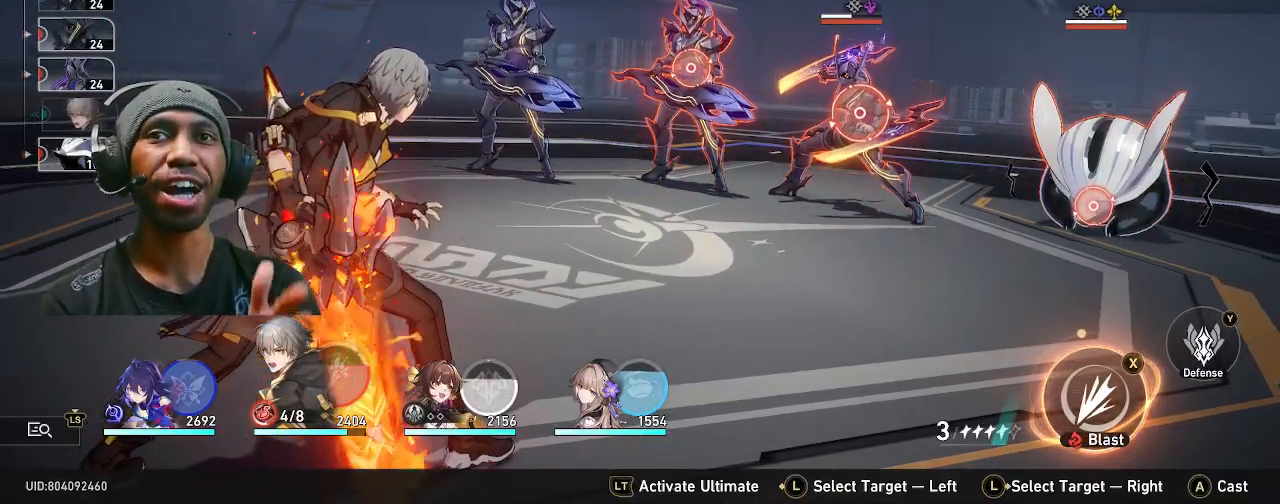
{"buttons": ["R2"], "left_stick": "center", "events": []}
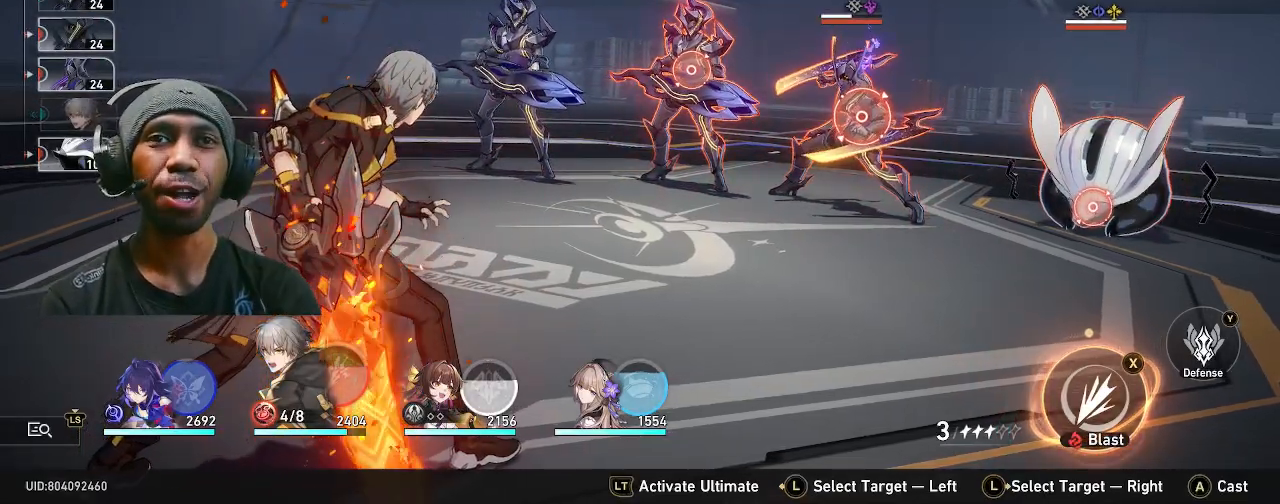
{"buttons": ["R2"], "left_stick": "center", "events": []}
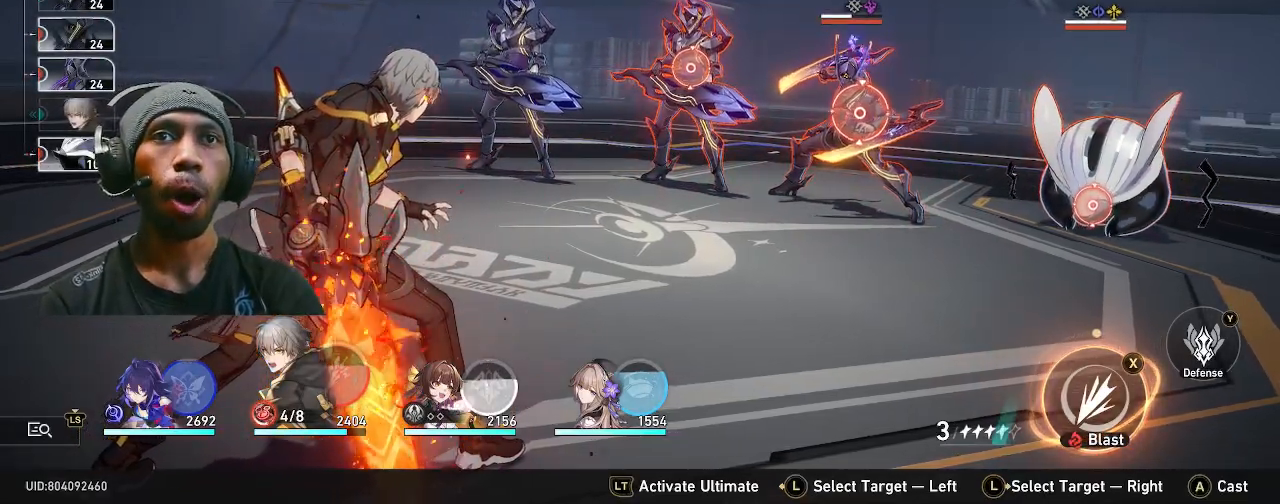
{"buttons": ["R2"], "left_stick": "center", "events": []}
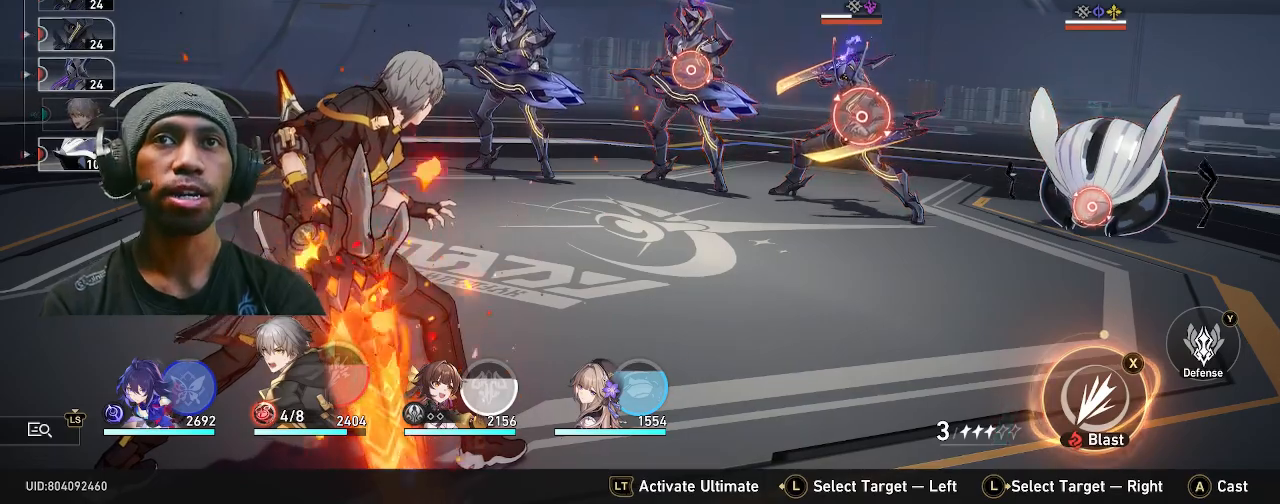
{"buttons": ["R2"], "left_stick": "center", "events": [[167, "left_stick", "right"], [333, "left_stick", "center"]]}
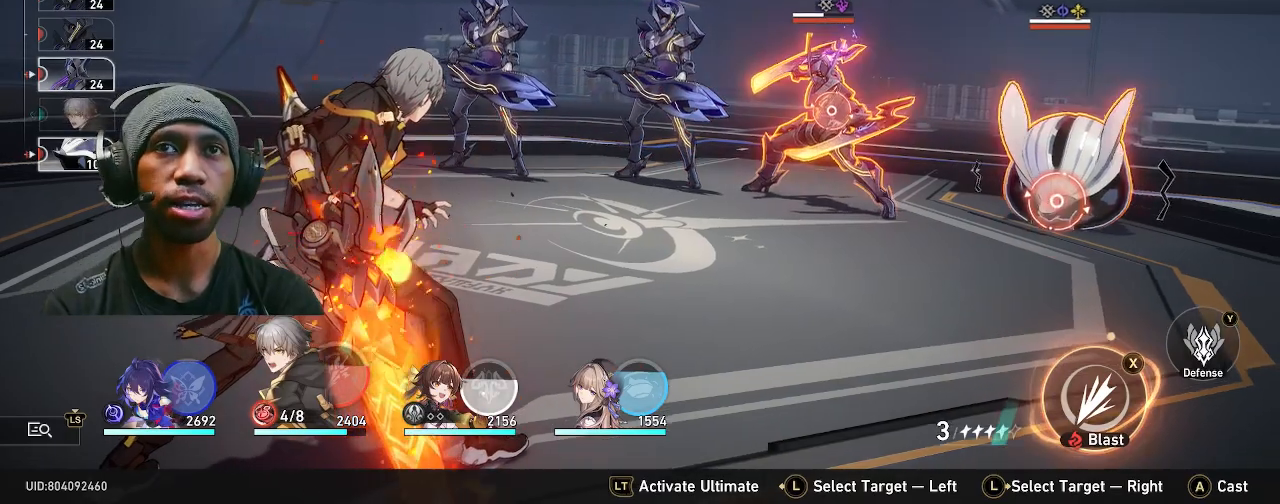
{"buttons": ["R2"], "left_stick": "center", "events": [[200, "left_stick", "left"], [267, "left_stick", "center"]]}
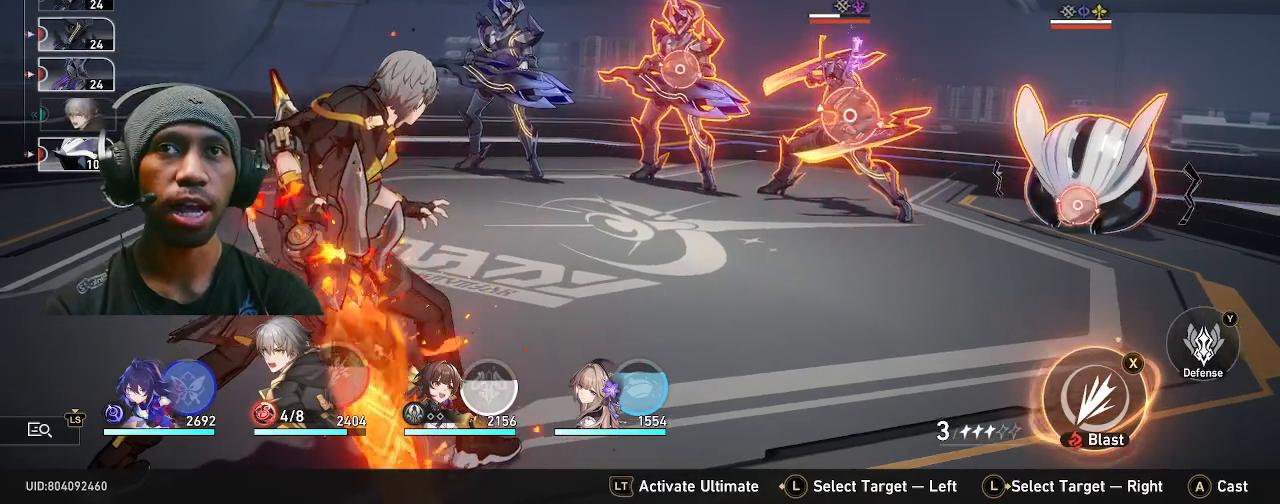
{"buttons": ["R2"], "left_stick": "center", "events": []}
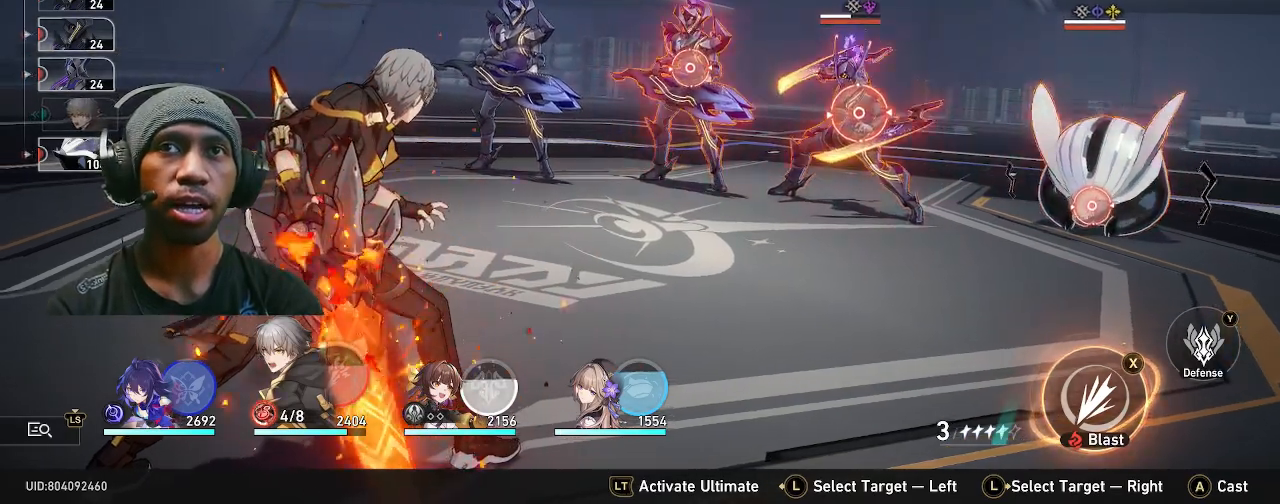
{"buttons": ["R2"], "left_stick": "center", "events": []}
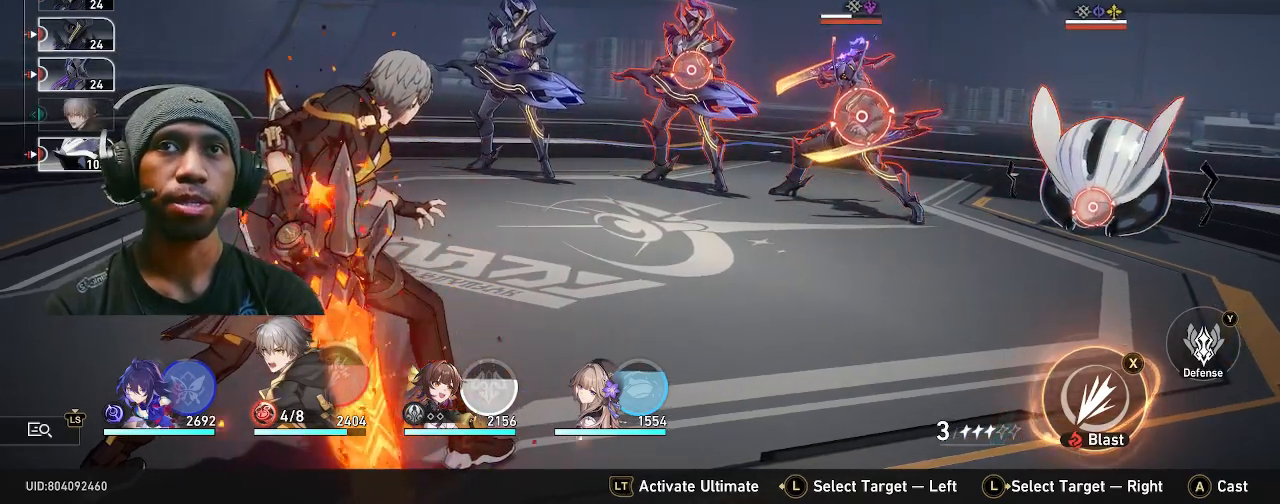
{"buttons": ["R2"], "left_stick": "center", "events": []}
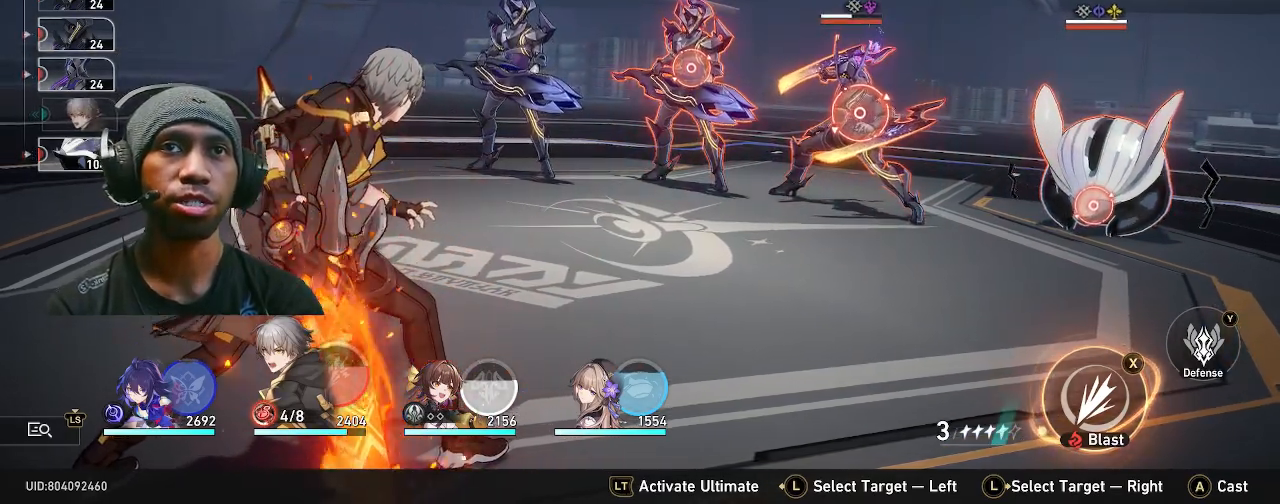
{"buttons": ["R2"], "left_stick": "center", "events": [[283, "left_stick", "right"], [450, "left_stick", "center"]]}
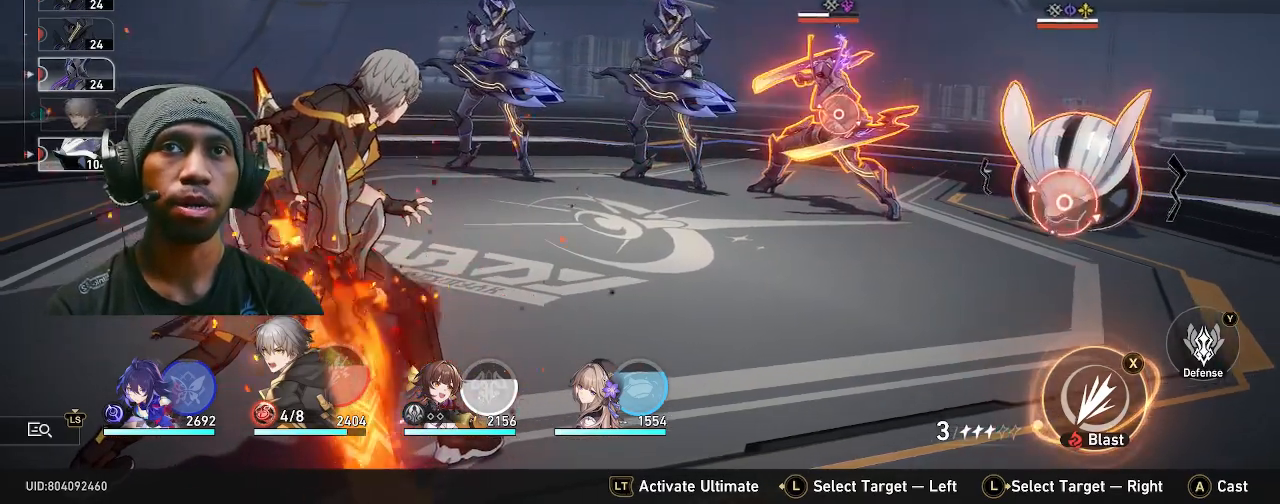
{"buttons": ["R2"], "left_stick": "center", "events": []}
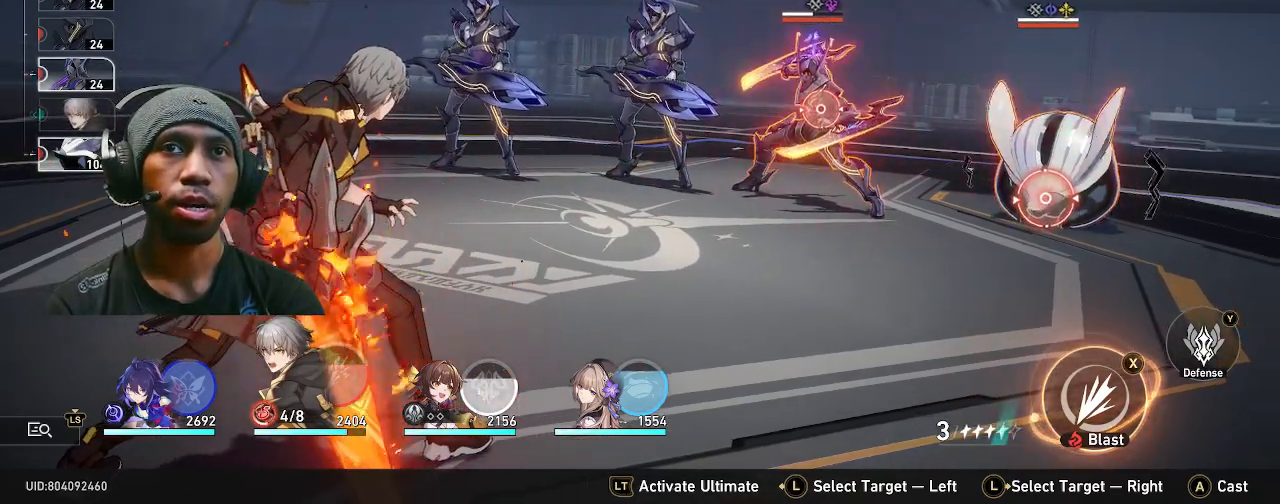
{"buttons": ["R2"], "left_stick": "center", "events": []}
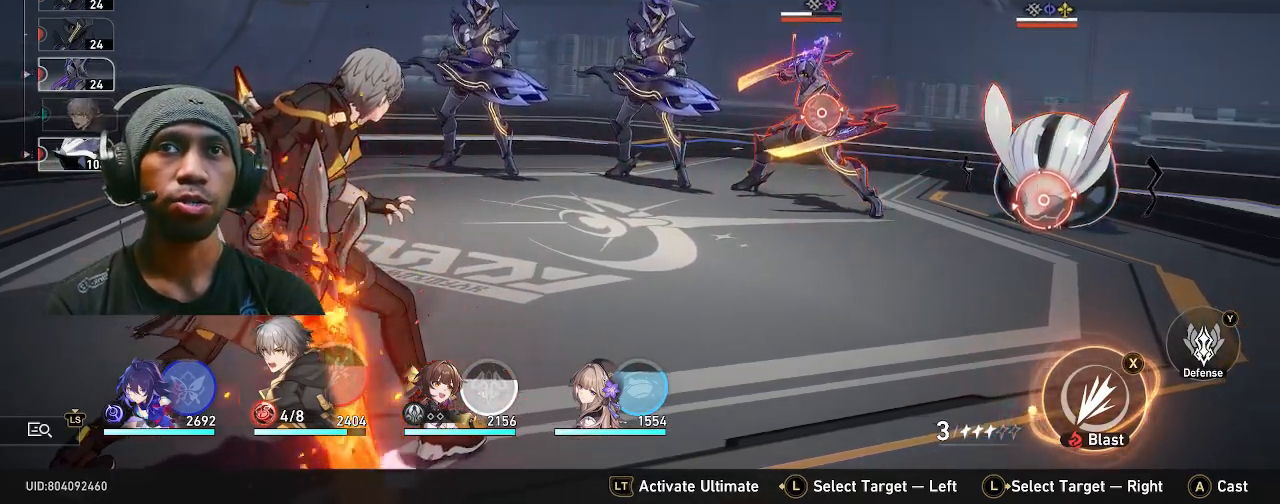
{"buttons": ["R2"], "left_stick": "center", "events": []}
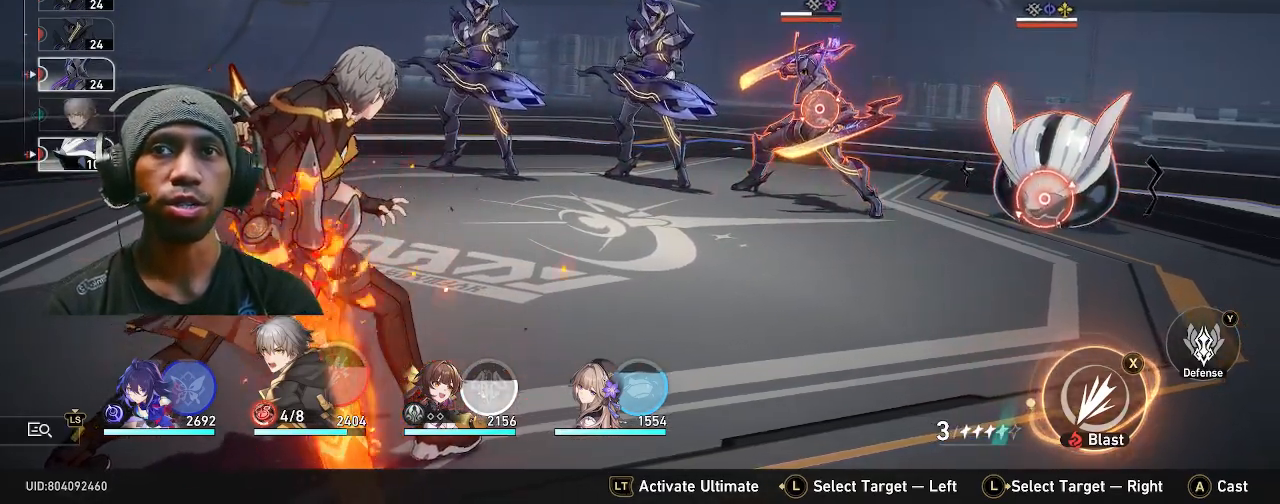
{"buttons": ["R2"], "left_stick": "center", "events": []}
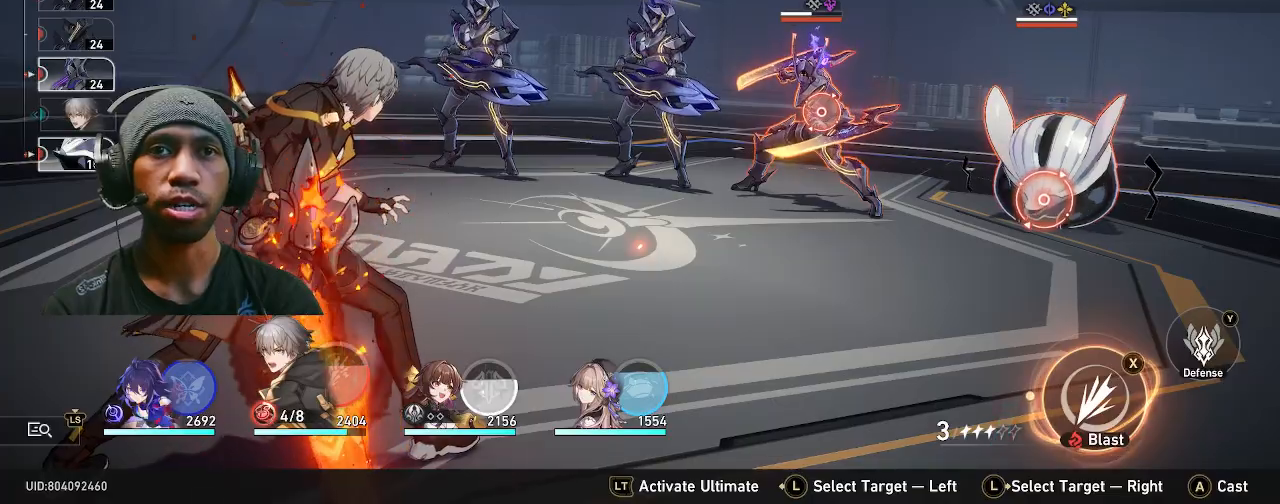
{"buttons": ["R2"], "left_stick": "center", "events": [[233, "CROSS", "down"], [383, "CROSS", "up"]]}